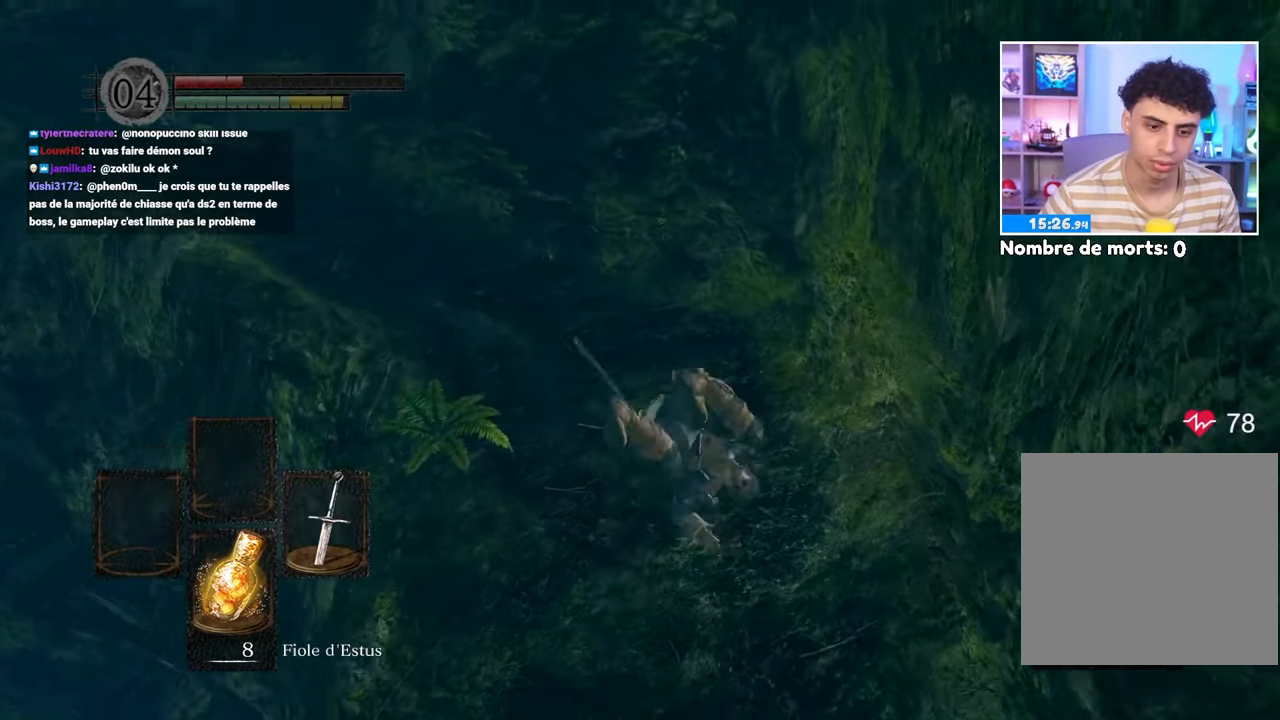
Gameplay with a controller (Xbox layout); each line is a JSON object with the inputs held at the frame after it (dt_ms = milliseconds from this image to that frame). "button_events" lists button changes between this image and that frame as [ms after this image, input, new state], when the widget could be followed in between (sticks are given only as held states). Not read: L3 R3.
{"dt_ms": 500, "buttons": [], "left_stick": "up", "right_stick": "center"}
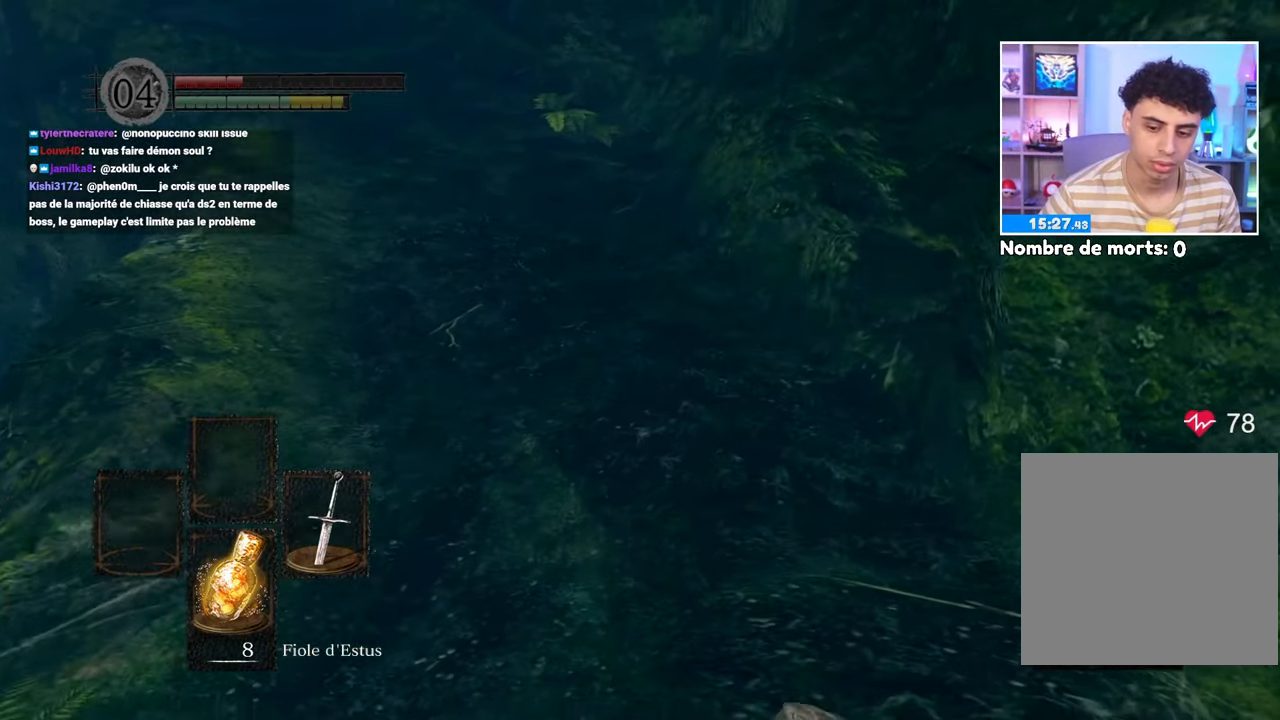
{"dt_ms": 500, "buttons": ["B"], "left_stick": "up", "right_stick": "center"}
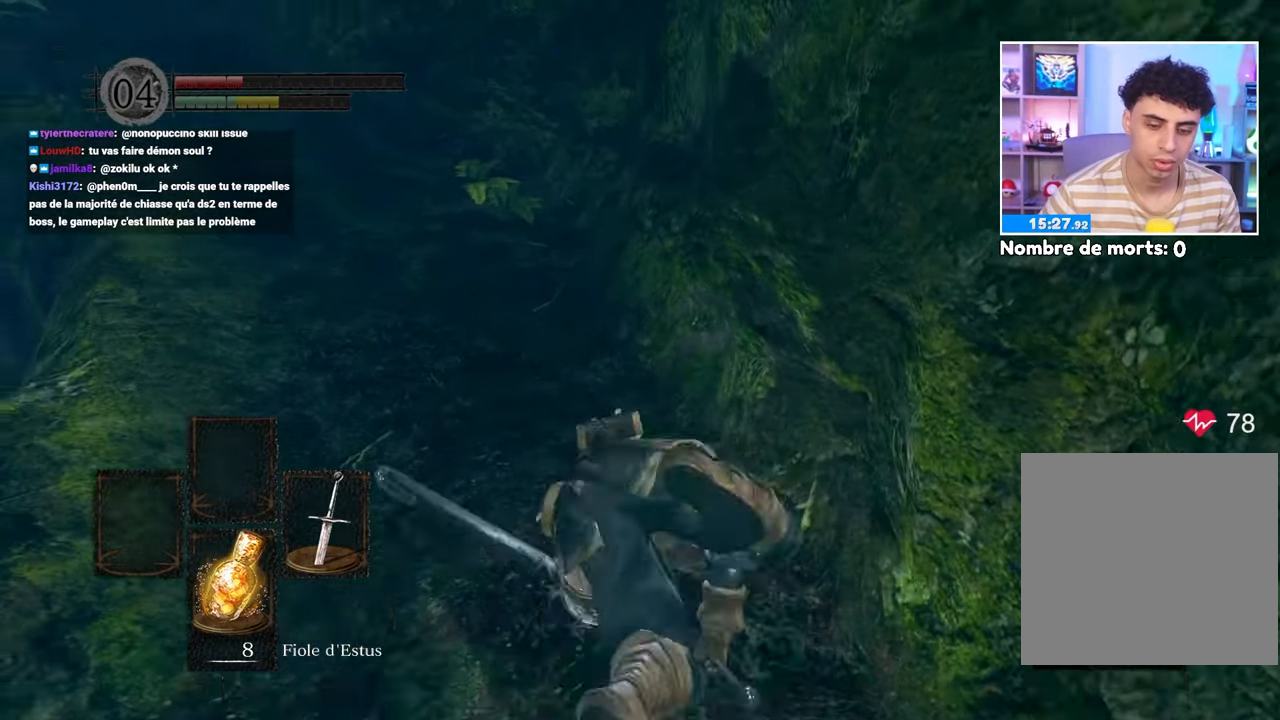
{"dt_ms": 500, "buttons": ["B"], "left_stick": "up", "right_stick": "center"}
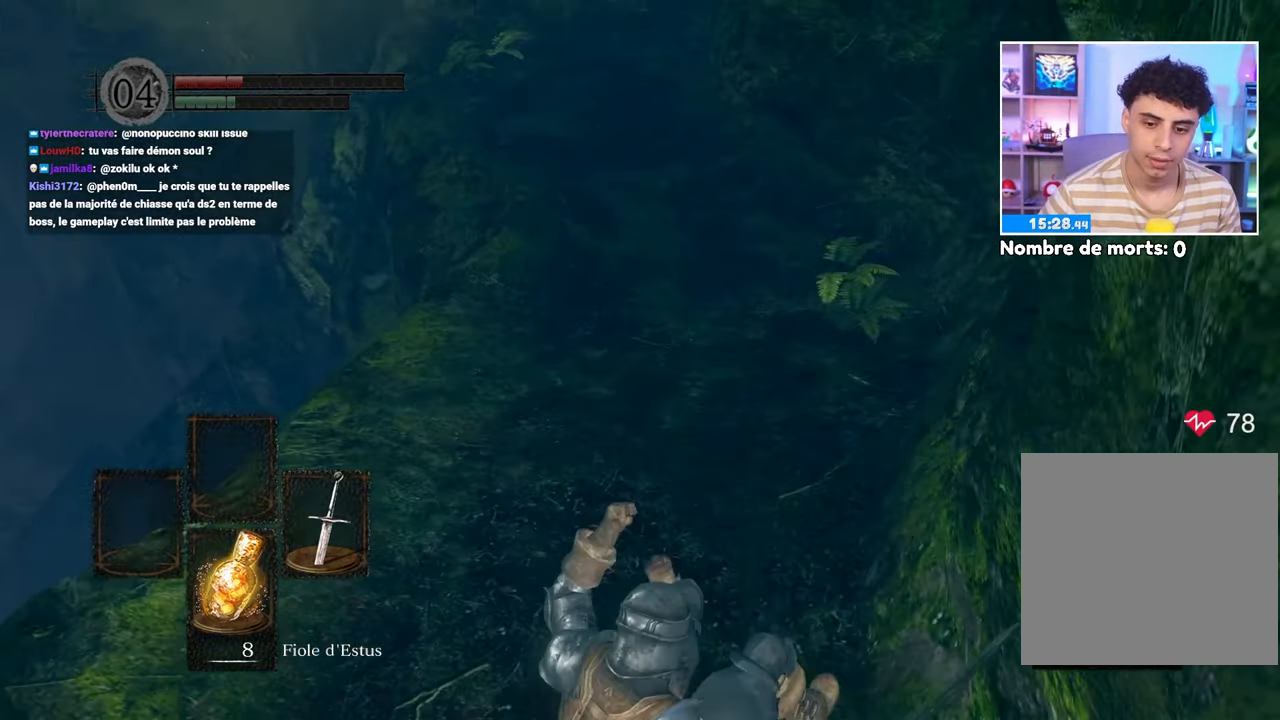
{"dt_ms": 1000, "buttons": [], "left_stick": "down-right", "right_stick": "center"}
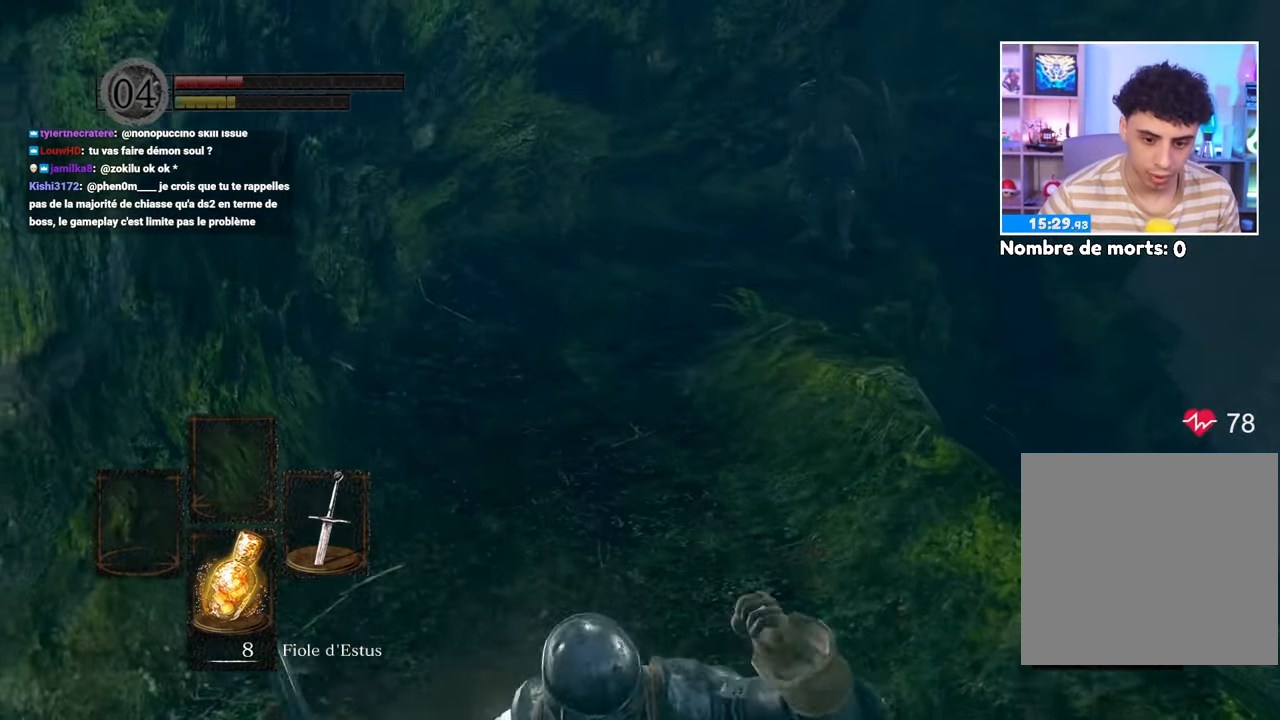
{"dt_ms": 500, "buttons": ["X"], "left_stick": "down-right", "right_stick": "center", "button_events": [[483, "X", "down"]]}
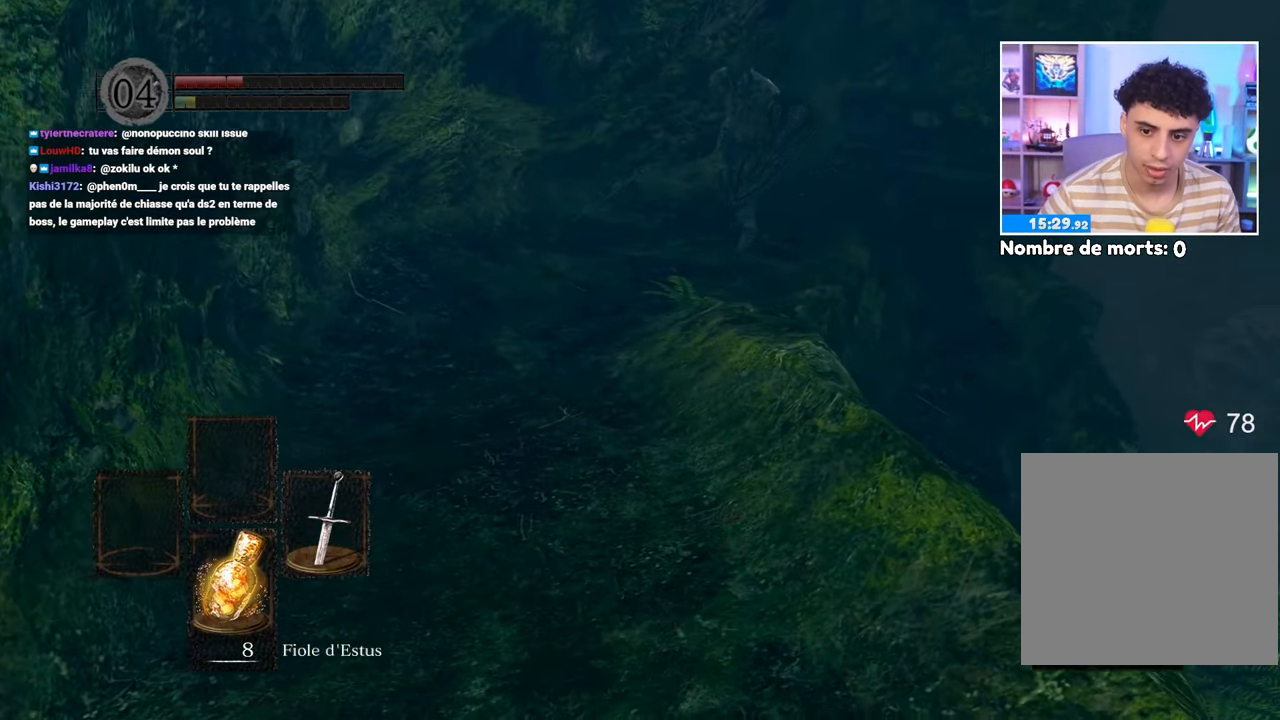
{"dt_ms": 500, "buttons": [], "left_stick": "right", "right_stick": "down-right", "button_events": [[117, "X", "up"]]}
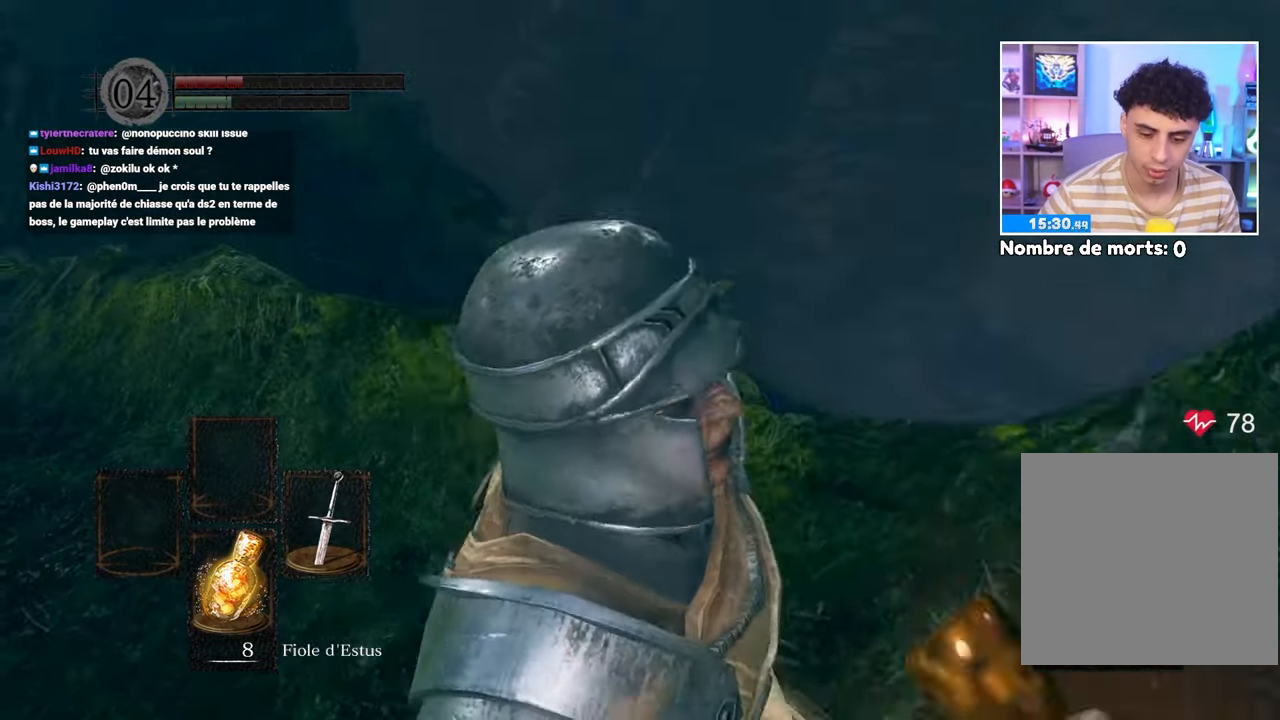
{"dt_ms": 500, "buttons": [], "left_stick": "up", "right_stick": "left"}